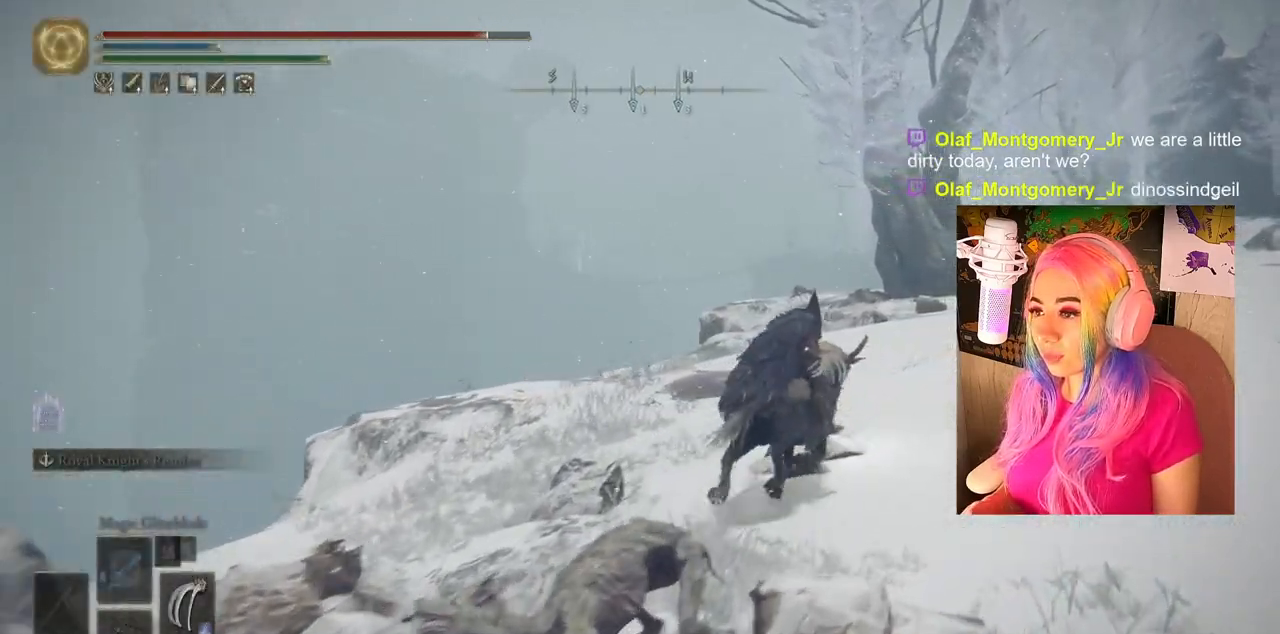
Gameplay with a controller (PlayStation layout); each line is a JSON object with the inputs held at the frame after it. "events" lists button and stick changes between this image and that frame as [ms after this image, input, new state], when the widget could be followed in between.
{"buttons": [], "left_stick": "up-right", "right_stick": "right", "events": [[250, "CIRCLE", "up"], [433, "right_stick", "right"]]}
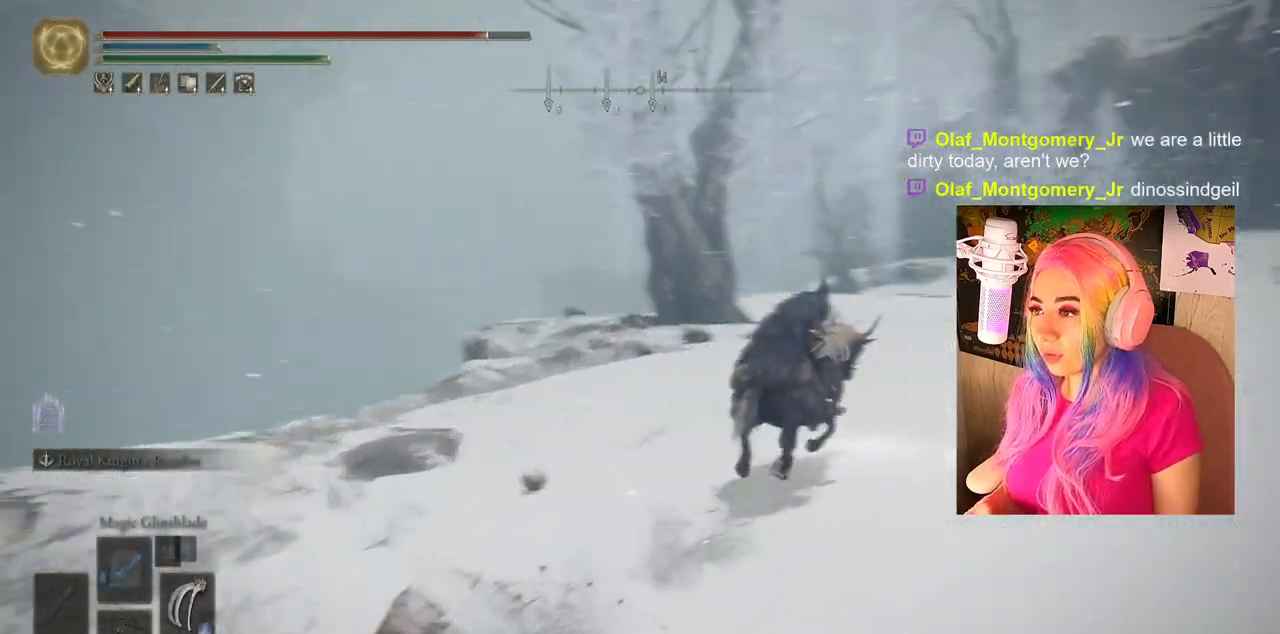
{"buttons": ["CIRCLE"], "left_stick": "up", "right_stick": "center", "events": [[167, "right_stick", "center"], [317, "CIRCLE", "down"], [383, "left_stick", "up"]]}
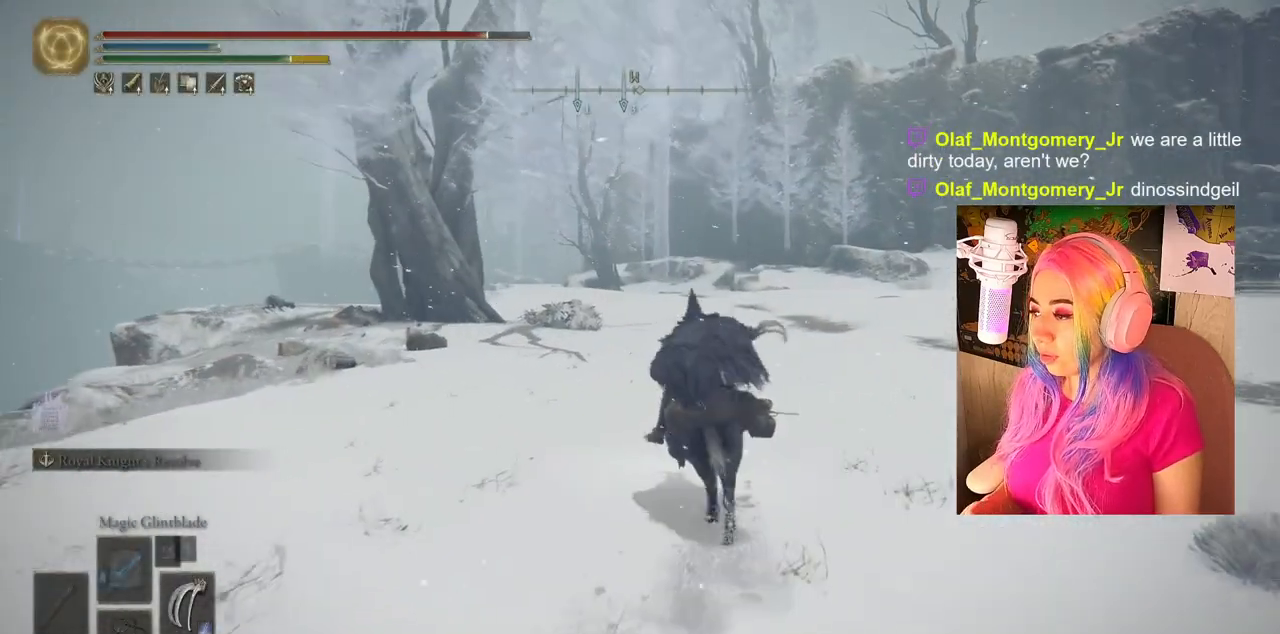
{"buttons": ["CIRCLE"], "left_stick": "up", "right_stick": "center", "events": []}
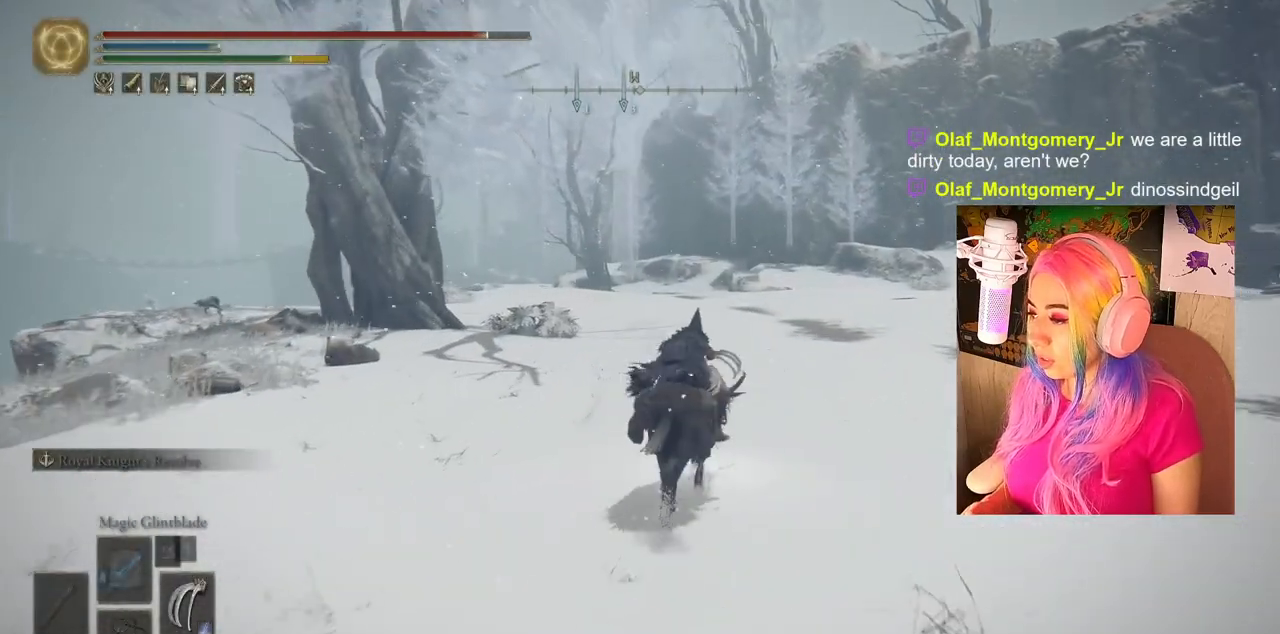
{"buttons": ["CIRCLE"], "left_stick": "up", "right_stick": "center", "events": []}
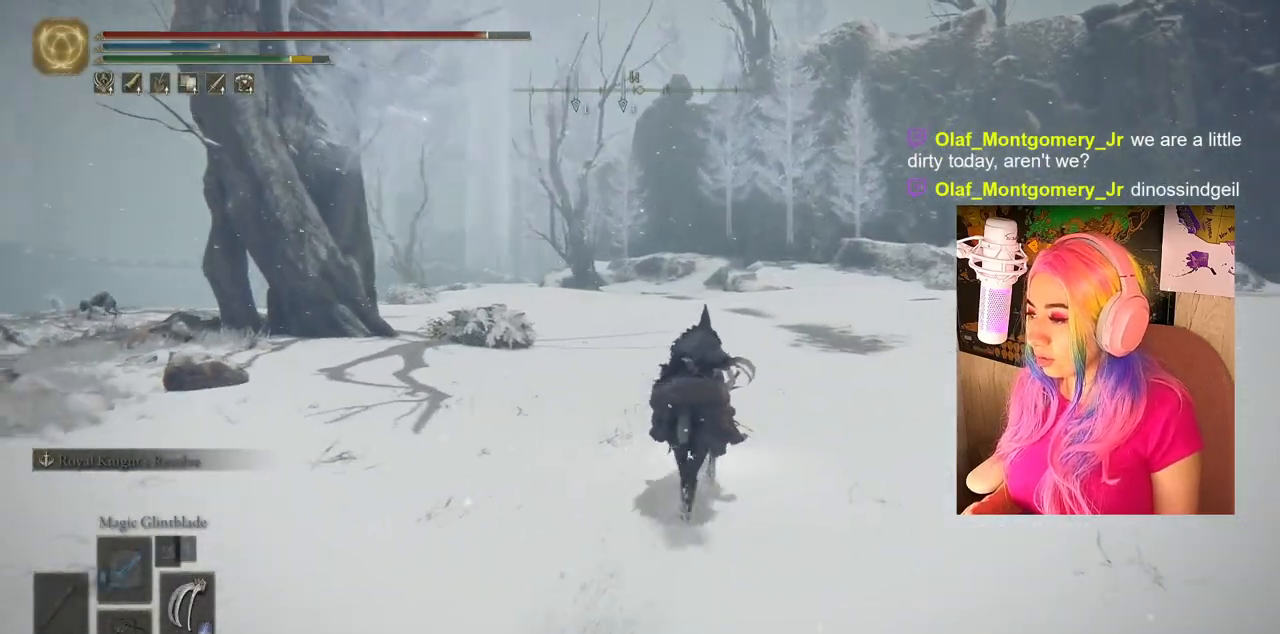
{"buttons": ["CIRCLE"], "left_stick": "up", "right_stick": "center", "events": []}
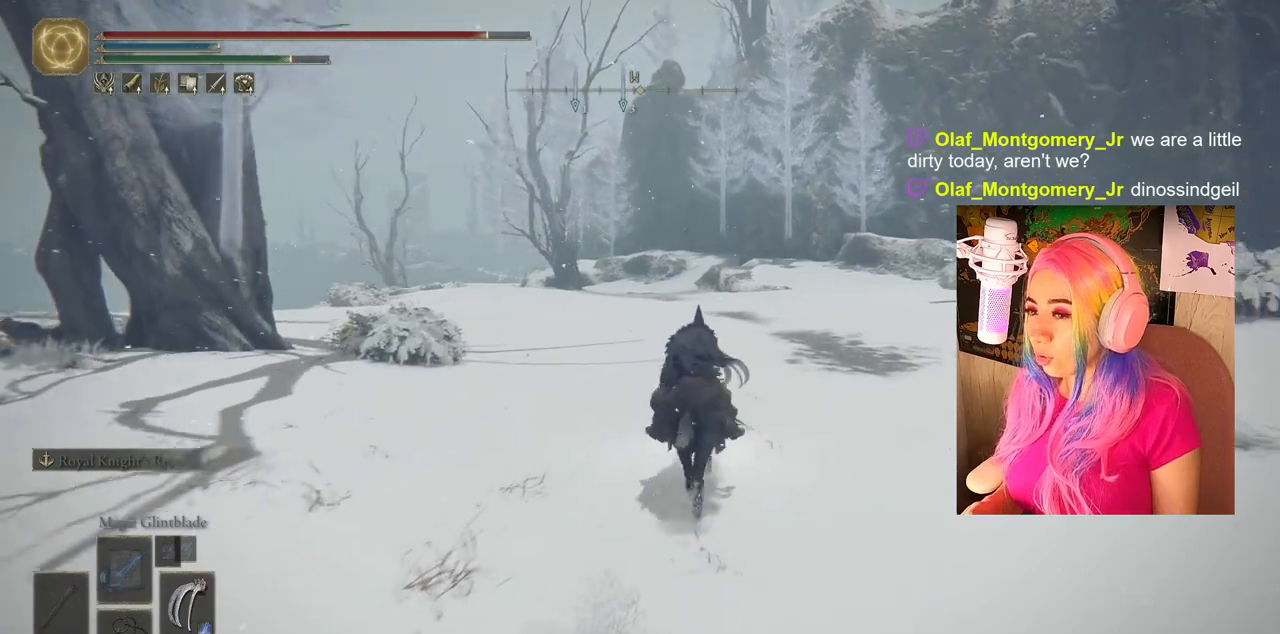
{"buttons": ["CIRCLE"], "left_stick": "up", "right_stick": "center", "events": []}
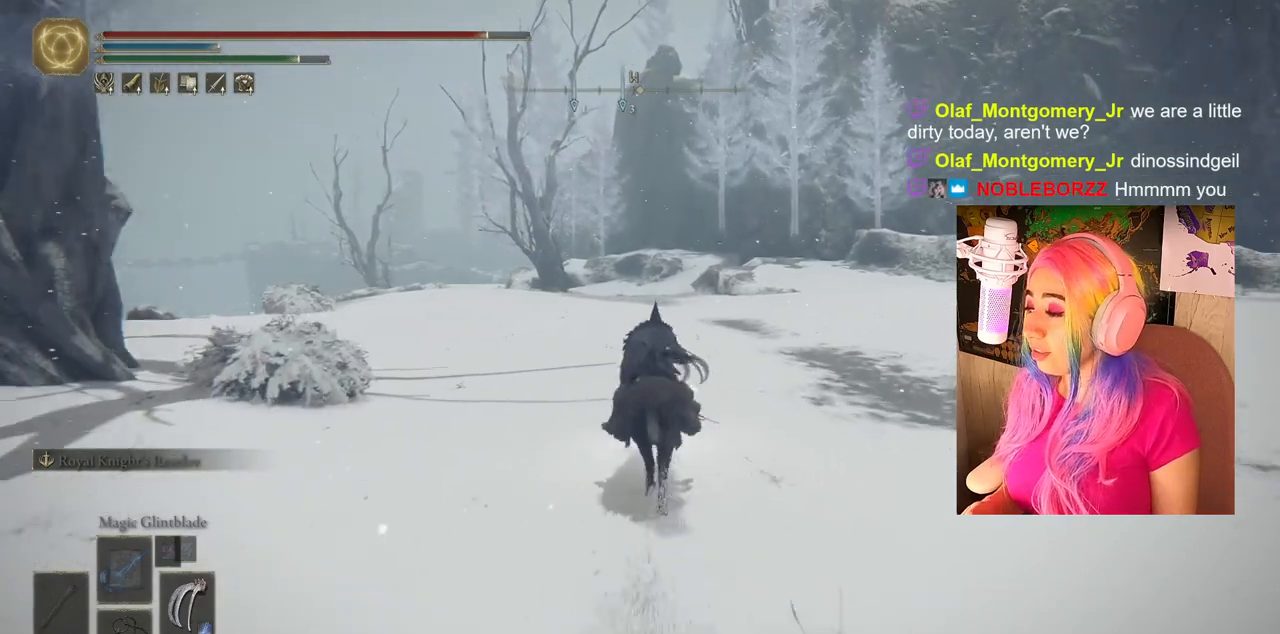
{"buttons": [], "left_stick": "up", "right_stick": "left", "events": [[200, "CIRCLE", "up"], [383, "right_stick", "left"]]}
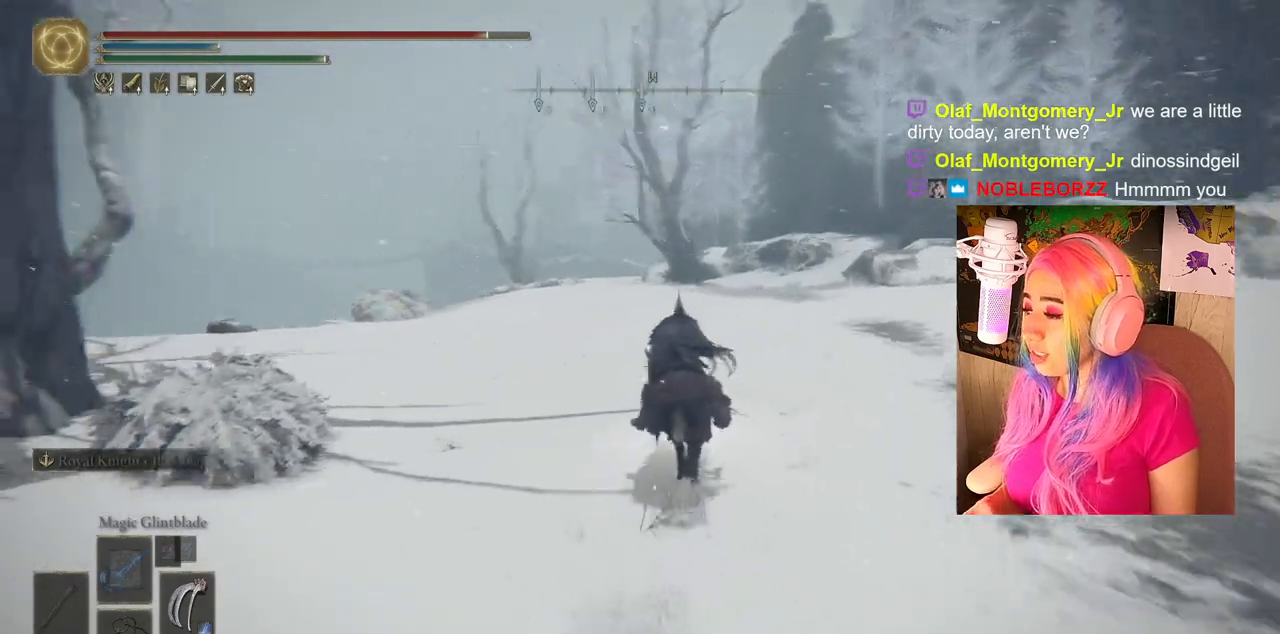
{"buttons": ["CIRCLE"], "left_stick": "up", "right_stick": "center", "events": [[33, "right_stick", "center"], [167, "CIRCLE", "down"]]}
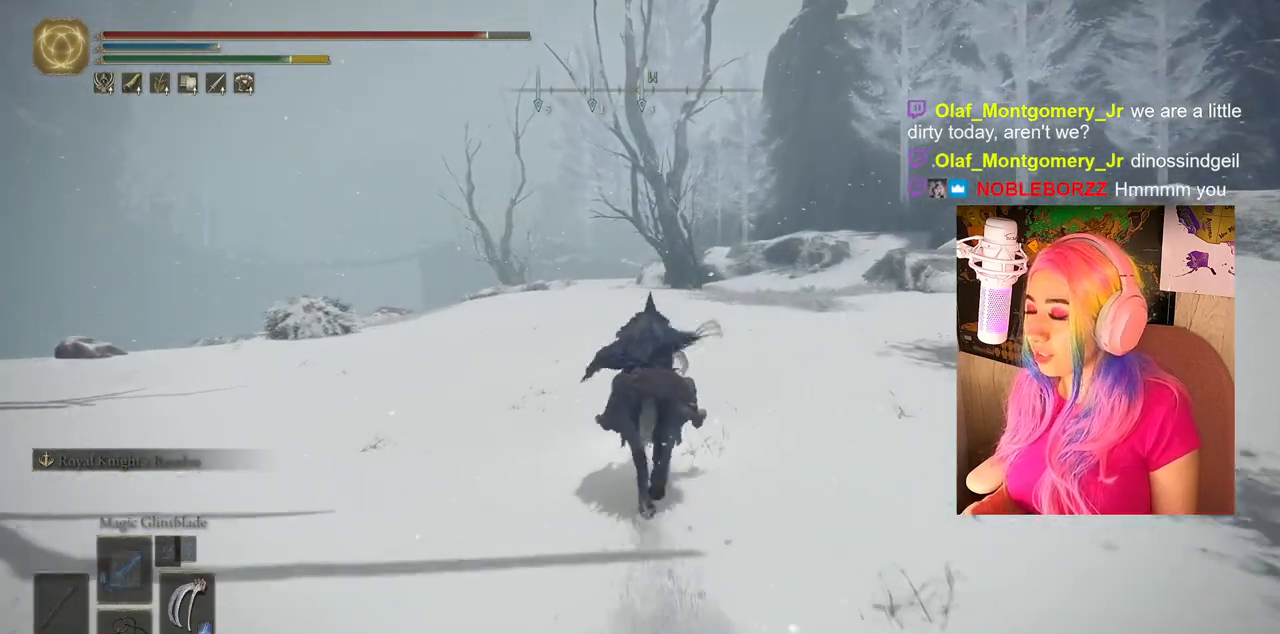
{"buttons": ["CIRCLE"], "left_stick": "up", "right_stick": "center", "events": []}
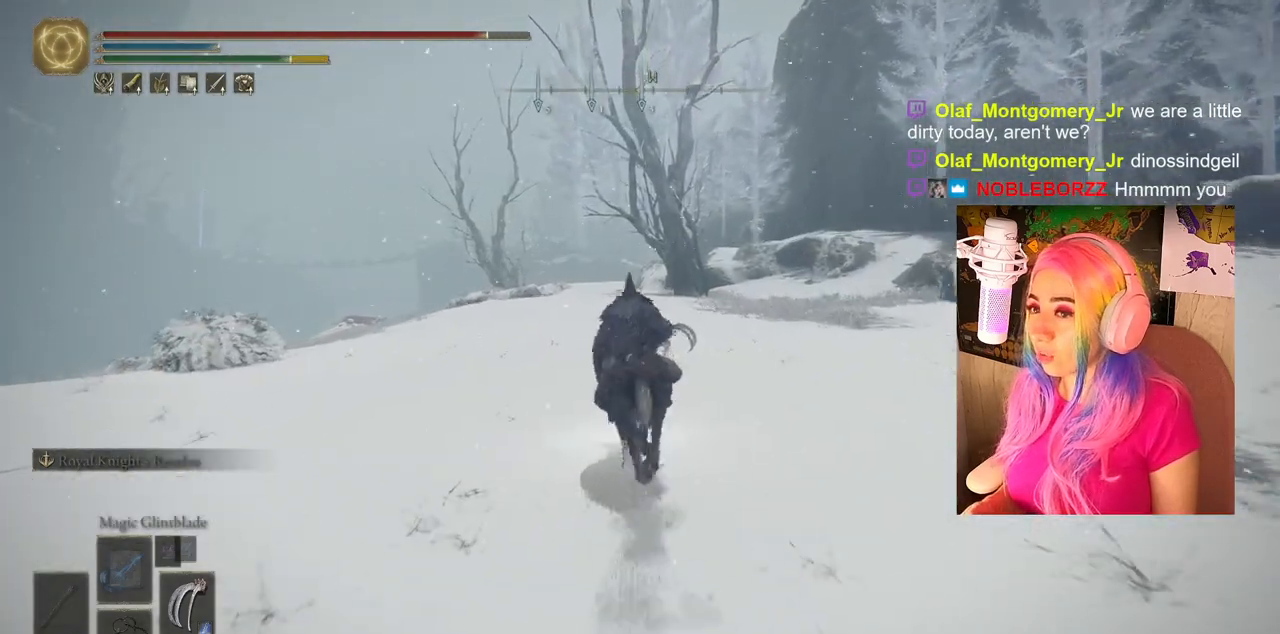
{"buttons": ["CIRCLE"], "left_stick": "up", "right_stick": "center", "events": []}
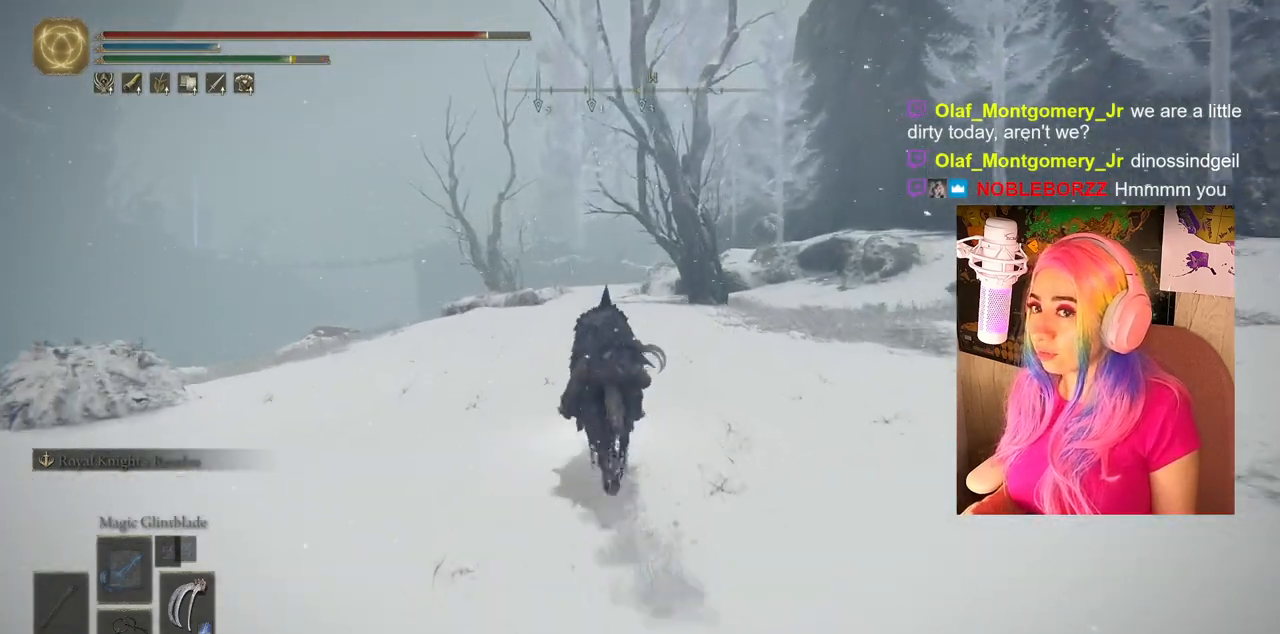
{"buttons": ["CIRCLE"], "left_stick": "up", "right_stick": "center", "events": []}
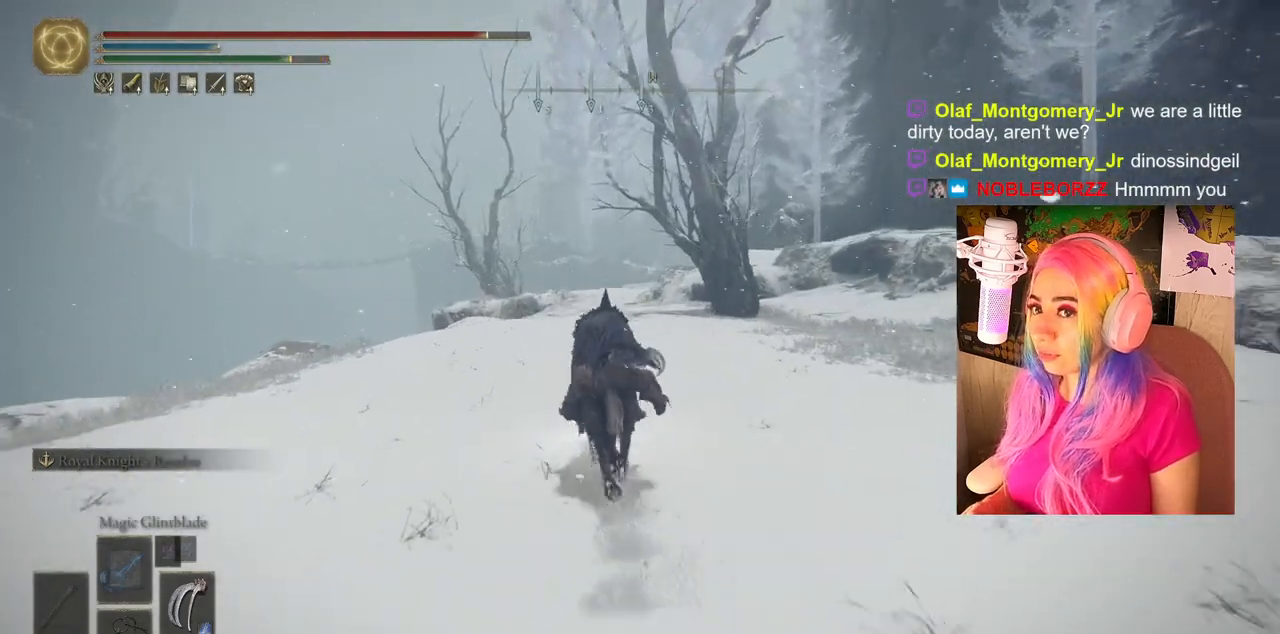
{"buttons": ["CIRCLE"], "left_stick": "up", "right_stick": "center", "events": []}
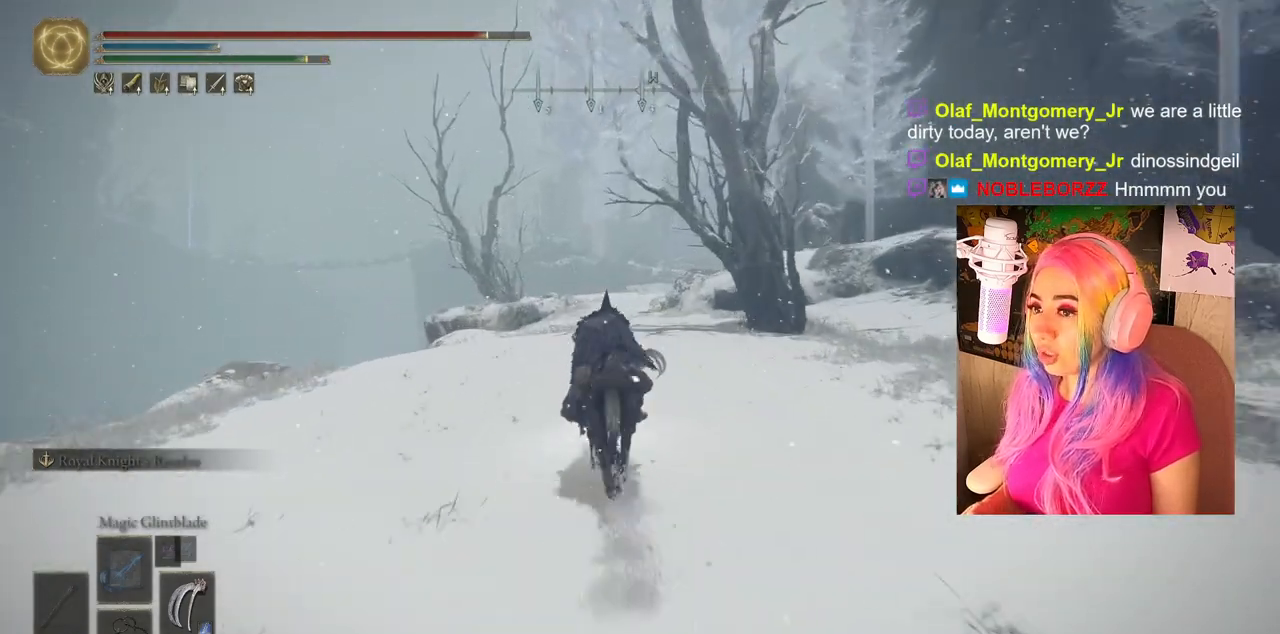
{"buttons": ["CIRCLE"], "left_stick": "up", "right_stick": "center", "events": []}
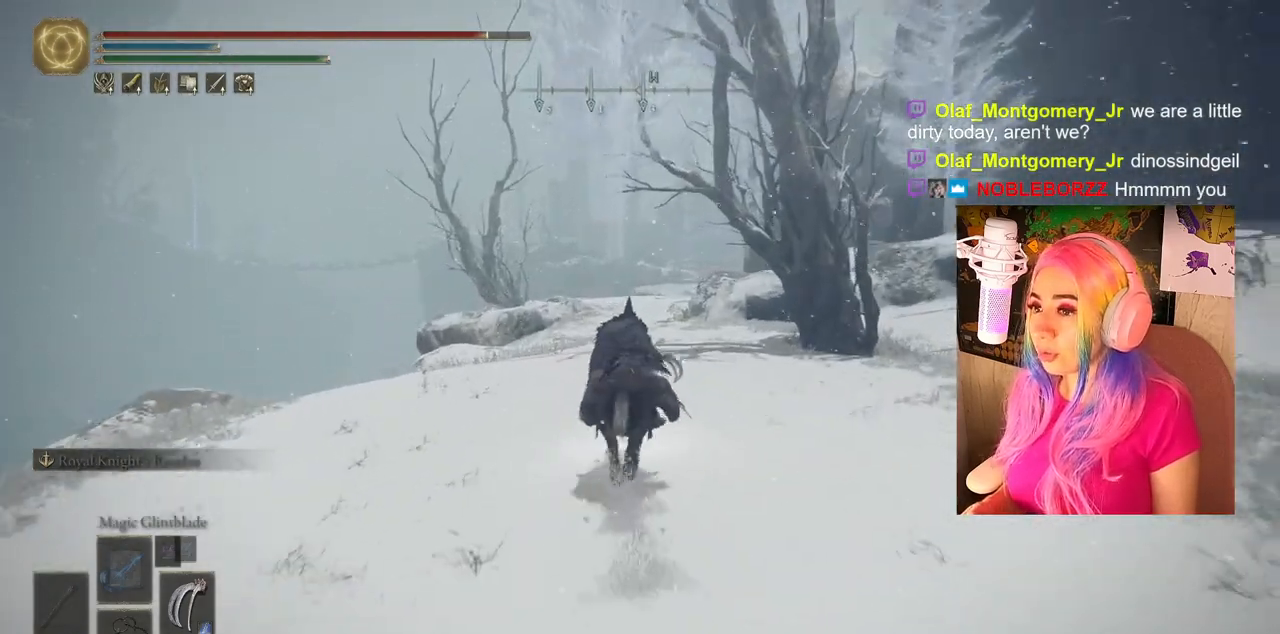
{"buttons": ["CIRCLE"], "left_stick": "up", "right_stick": "center", "events": []}
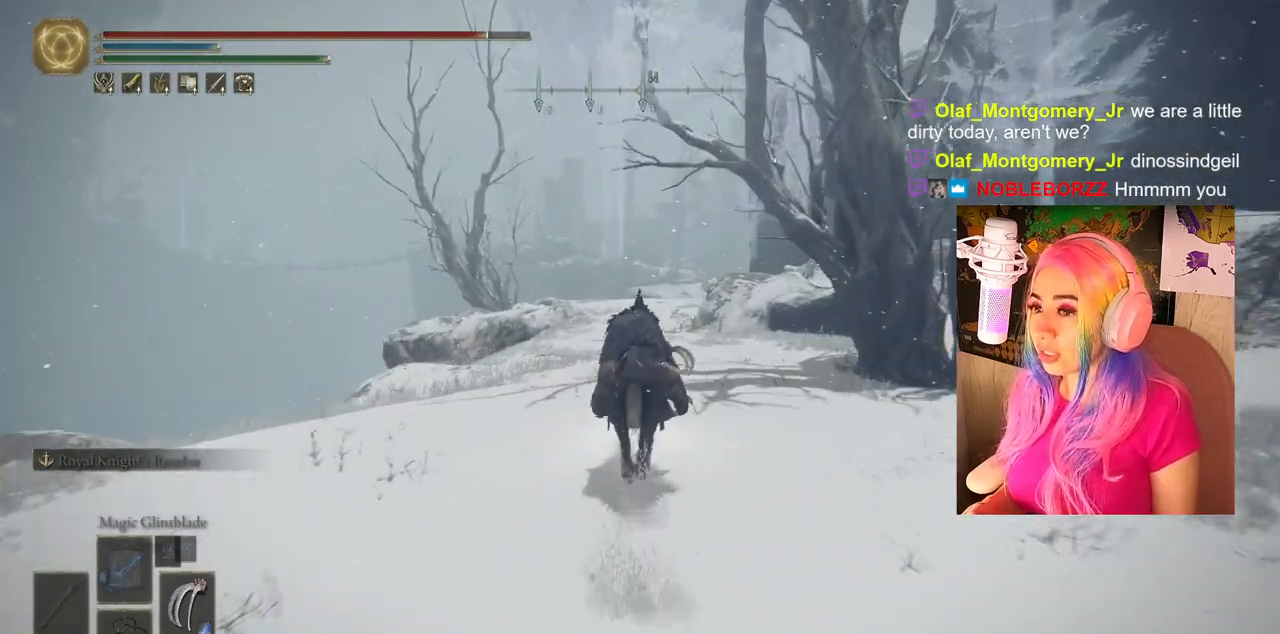
{"buttons": [], "left_stick": "up", "right_stick": "center", "events": [[150, "CIRCLE", "up"]]}
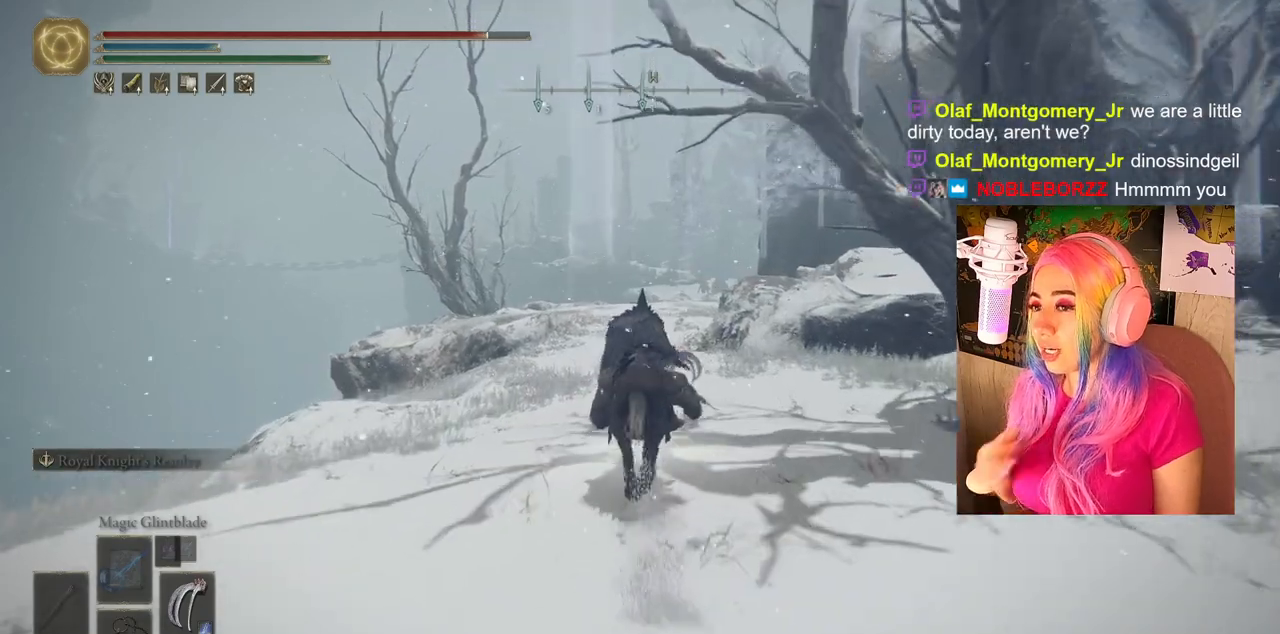
{"buttons": [], "left_stick": "up", "right_stick": "center", "events": []}
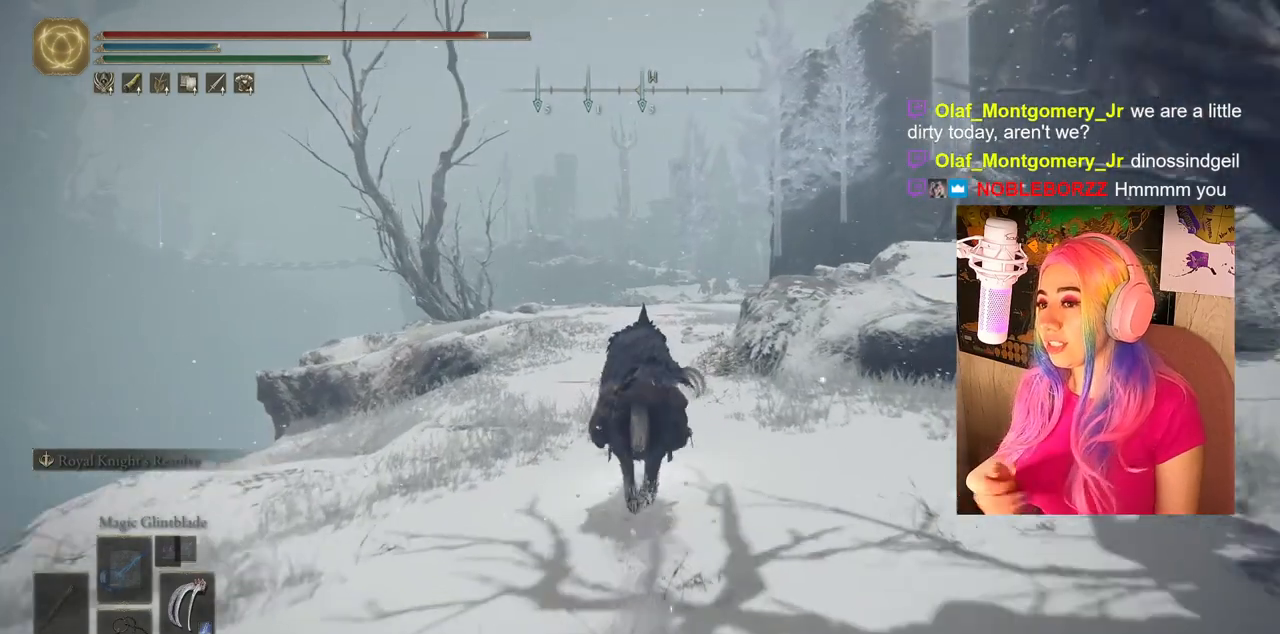
{"buttons": ["CIRCLE"], "left_stick": "up", "right_stick": "center", "events": [[300, "CIRCLE", "down"]]}
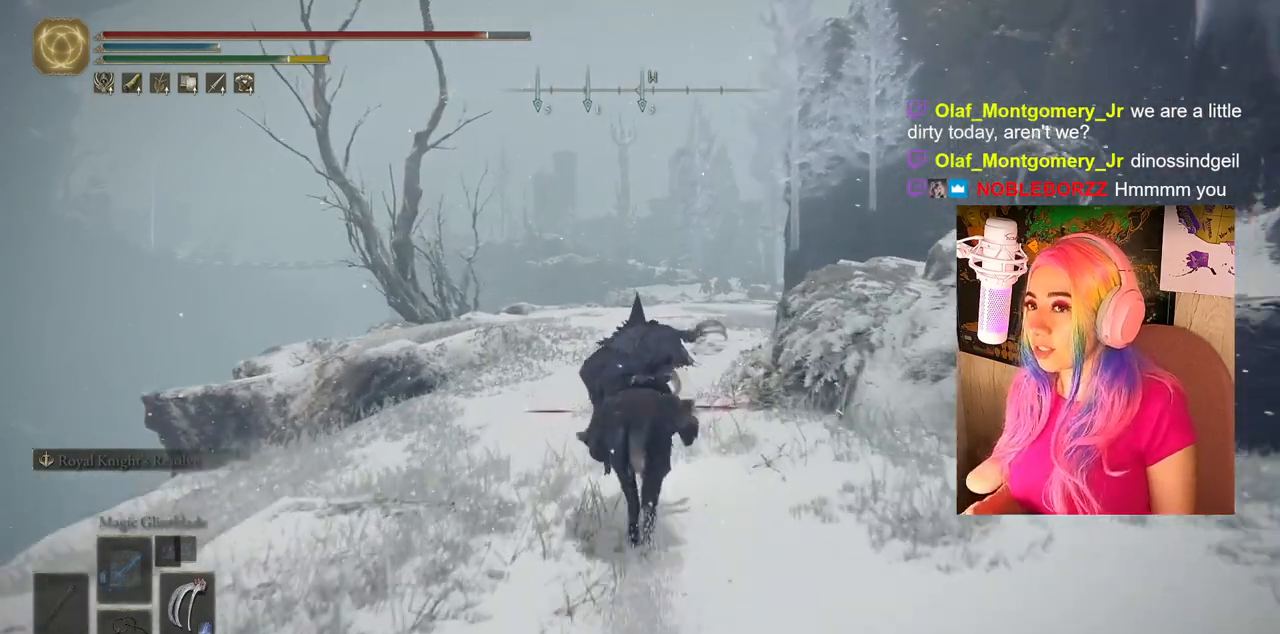
{"buttons": ["CIRCLE"], "left_stick": "up", "right_stick": "center", "events": []}
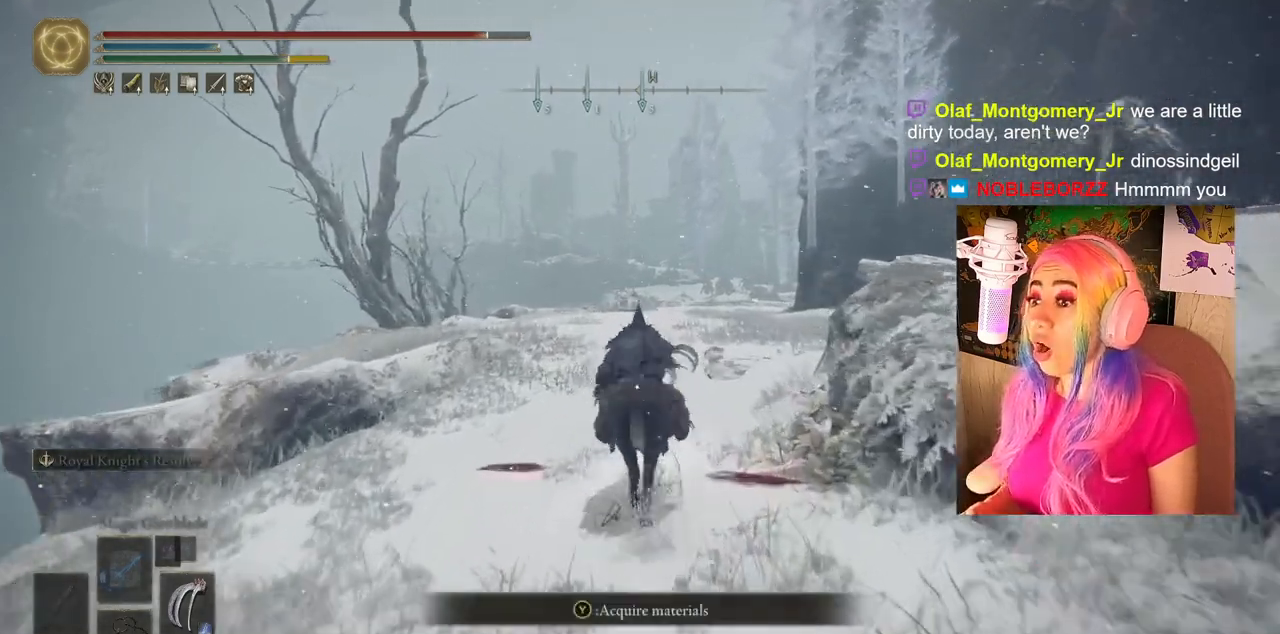
{"buttons": ["CIRCLE"], "left_stick": "up", "right_stick": "center", "events": []}
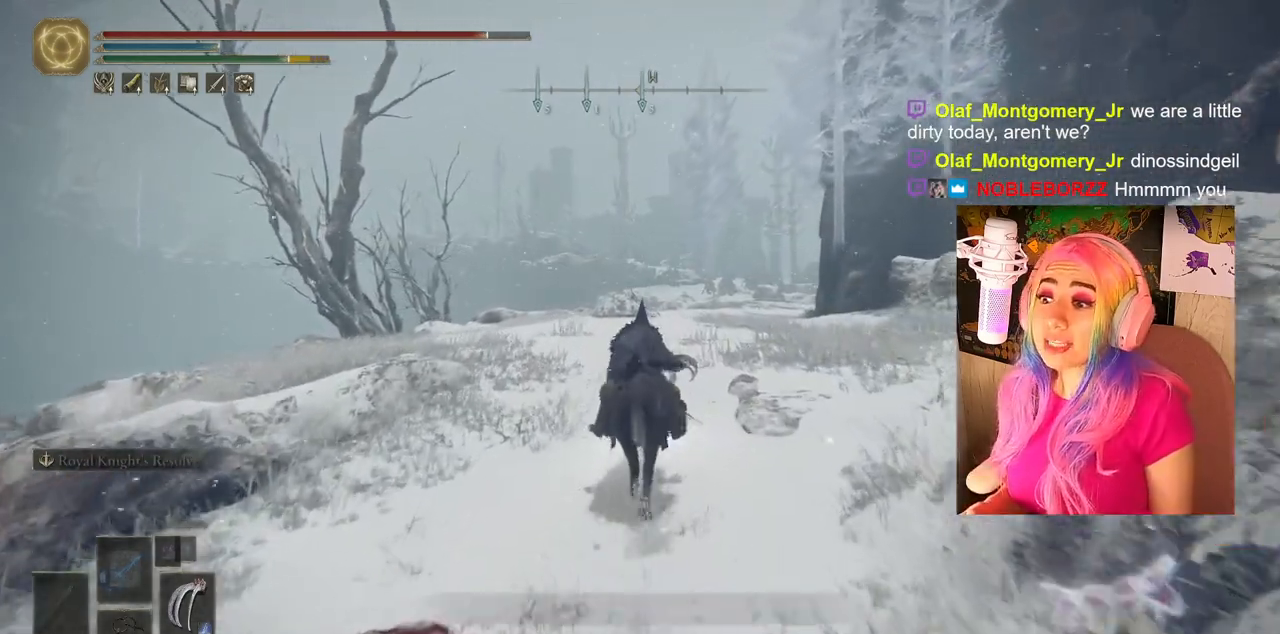
{"buttons": ["CIRCLE"], "left_stick": "up", "right_stick": "center", "events": []}
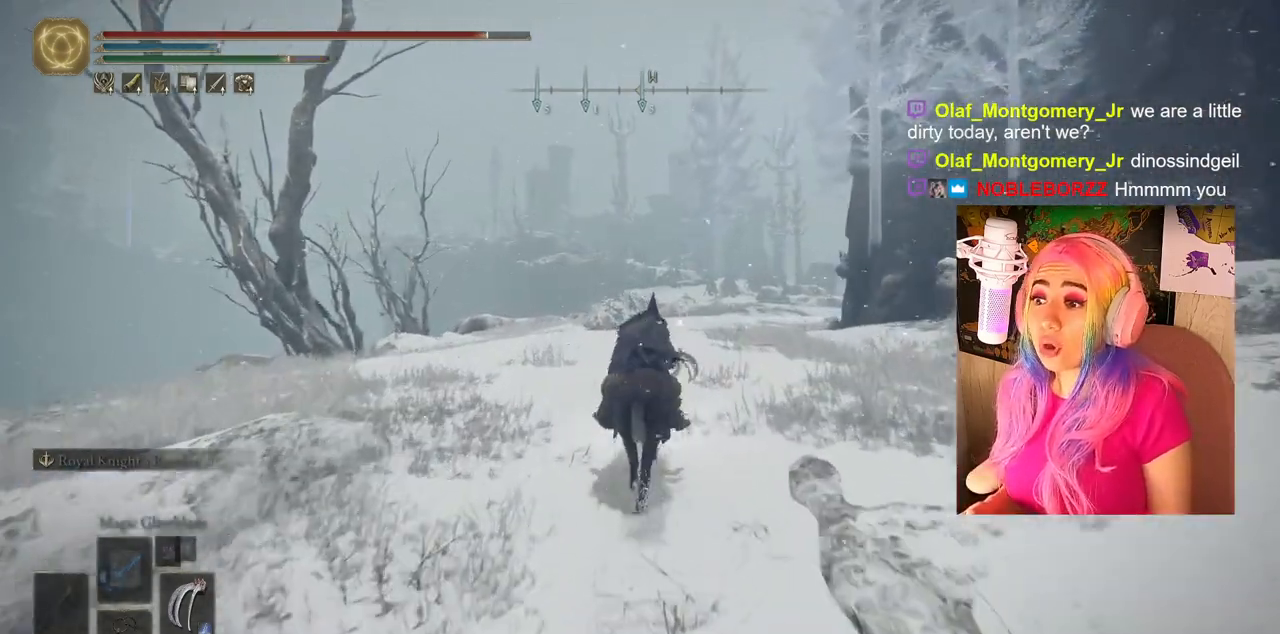
{"buttons": ["CIRCLE"], "left_stick": "up", "right_stick": "center", "events": []}
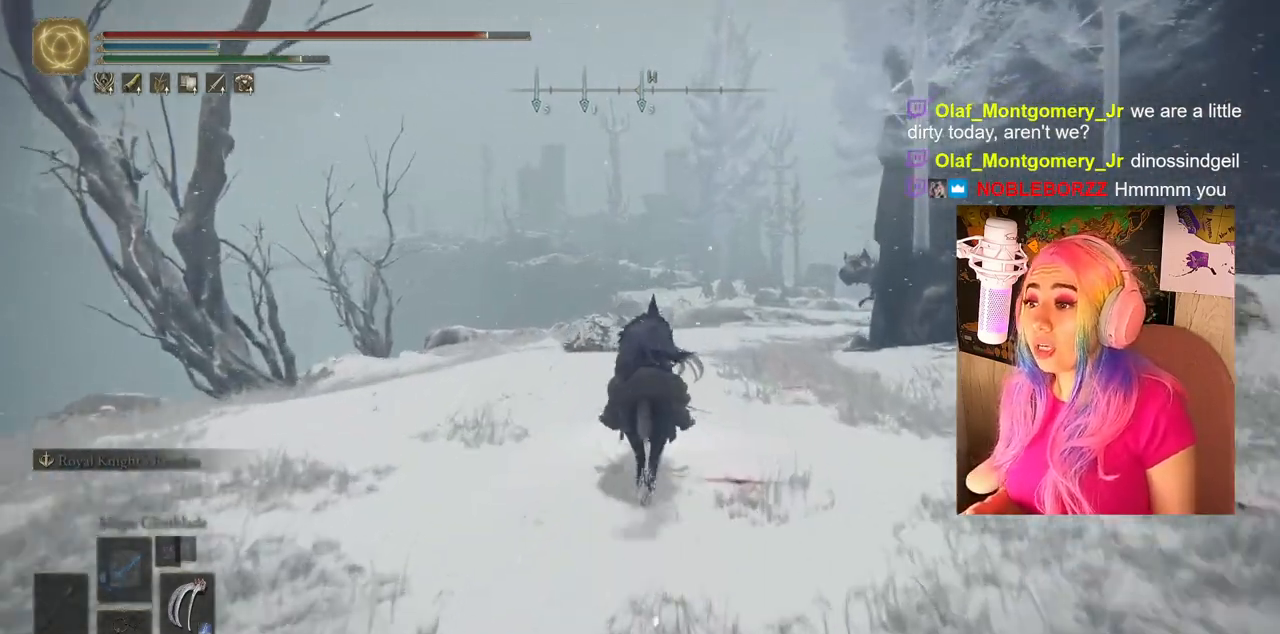
{"buttons": ["CIRCLE"], "left_stick": "up", "right_stick": "center", "events": []}
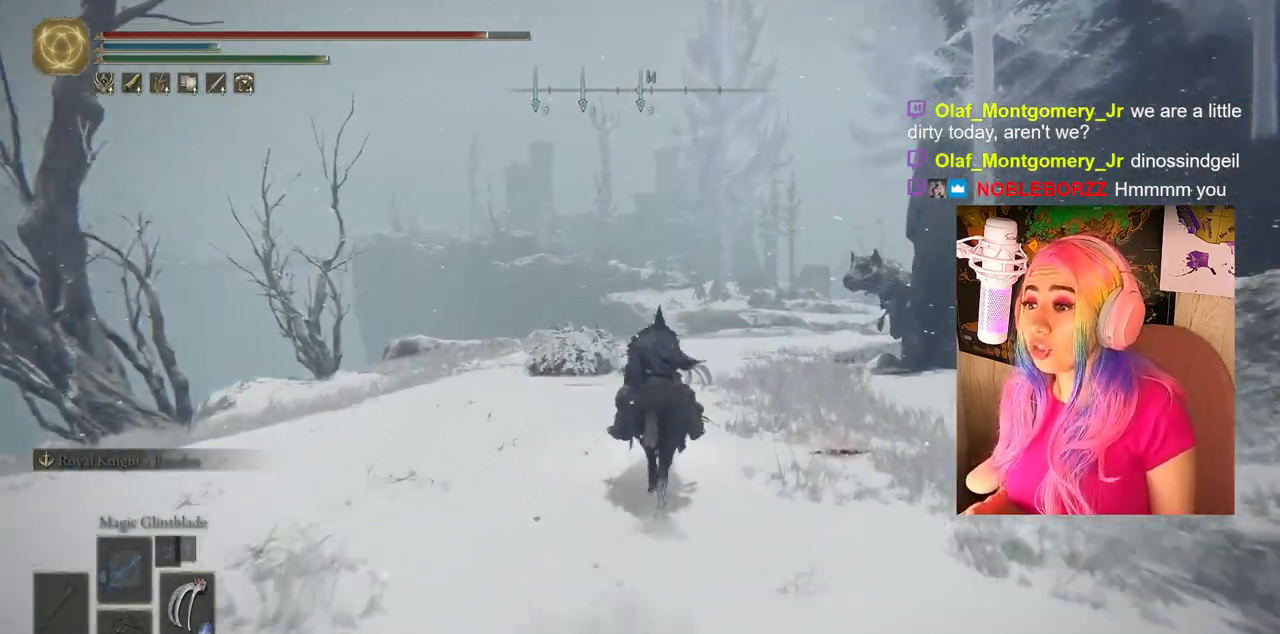
{"buttons": ["CIRCLE"], "left_stick": "up", "right_stick": "center", "events": []}
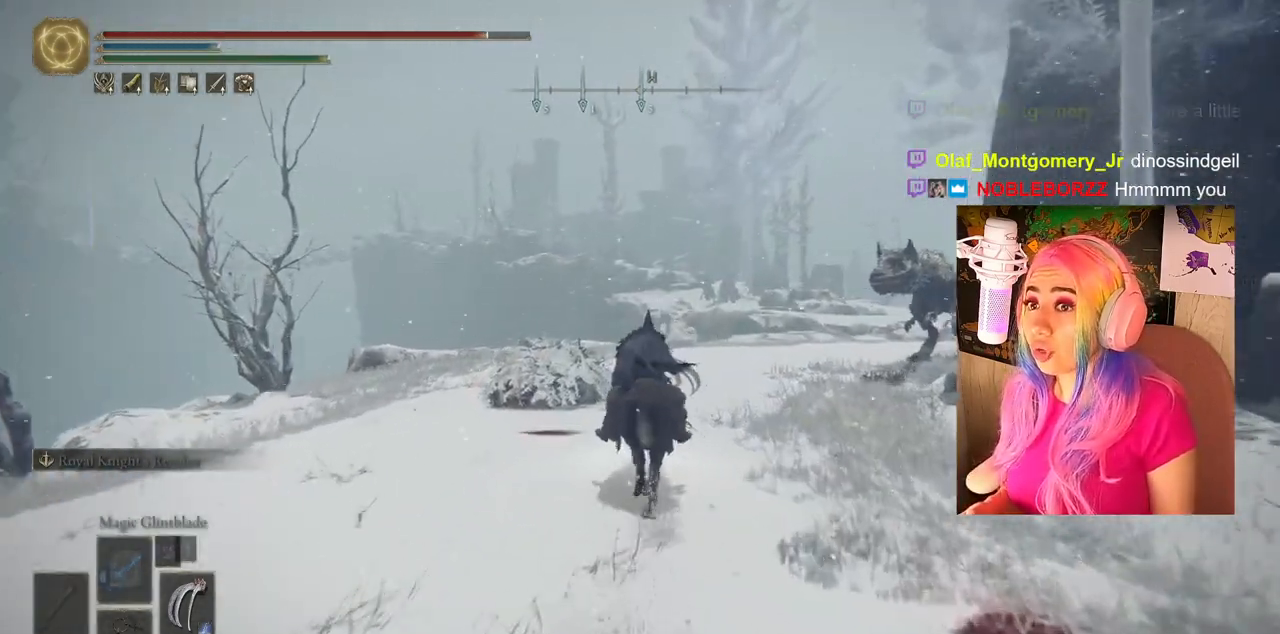
{"buttons": ["CIRCLE"], "left_stick": "up", "right_stick": "center", "events": []}
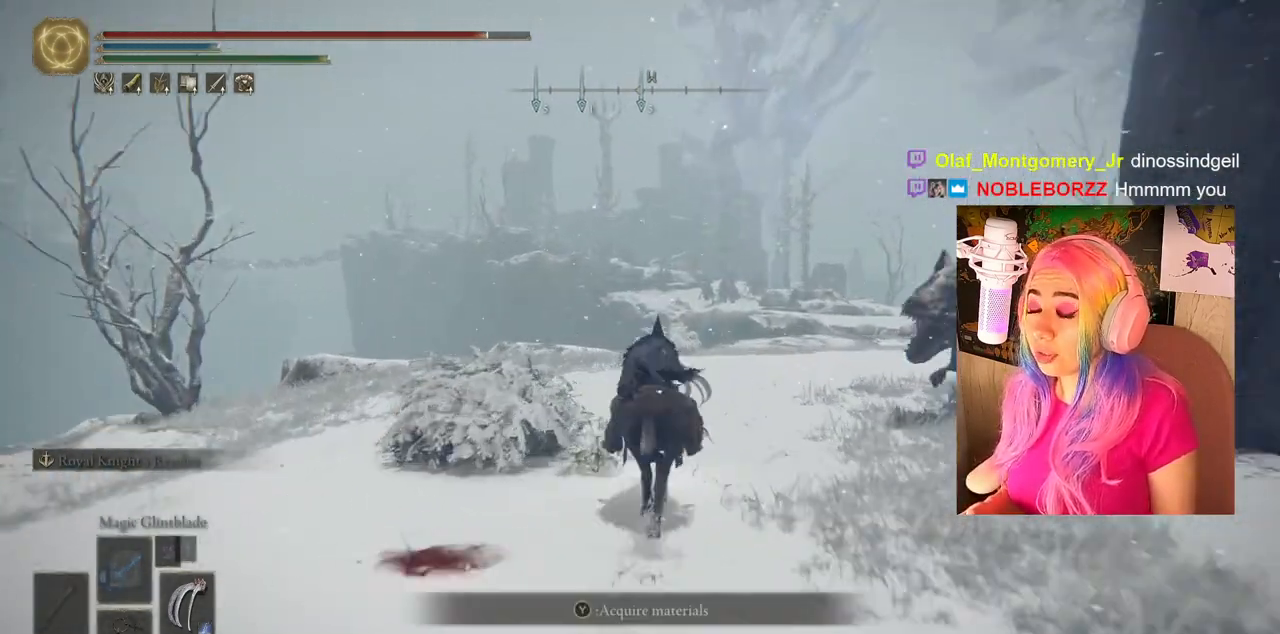
{"buttons": ["CIRCLE"], "left_stick": "up", "right_stick": "center", "events": []}
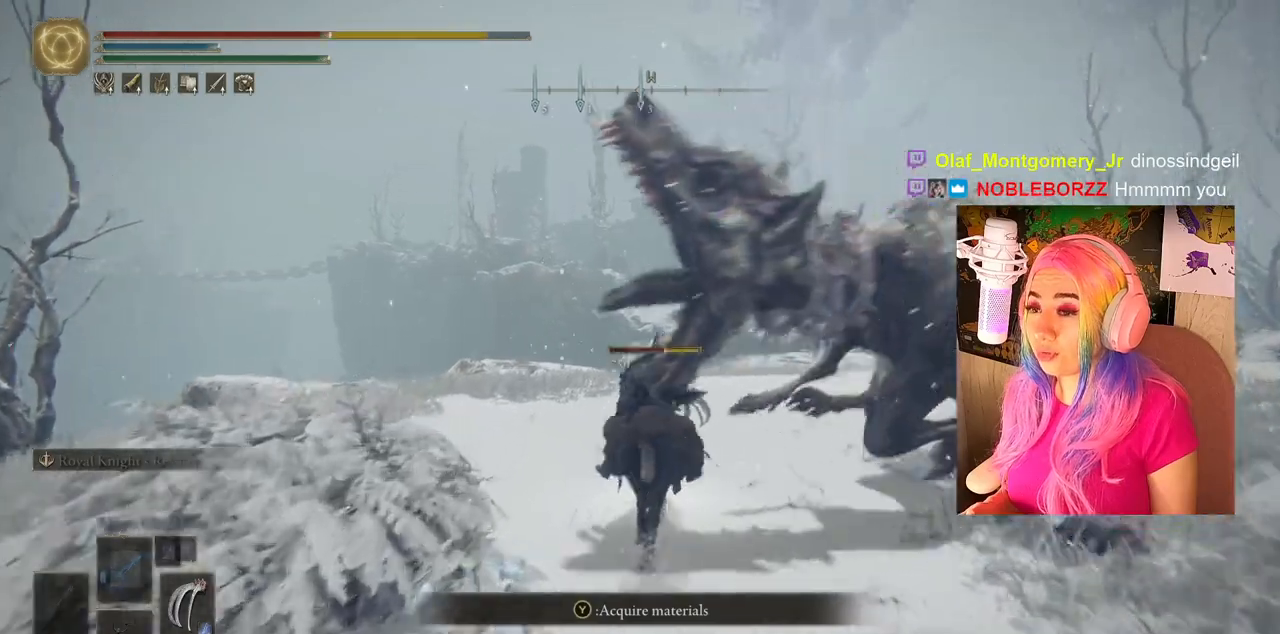
{"buttons": ["CIRCLE"], "left_stick": "up-right", "right_stick": "center", "events": [[300, "left_stick", "up-right"]]}
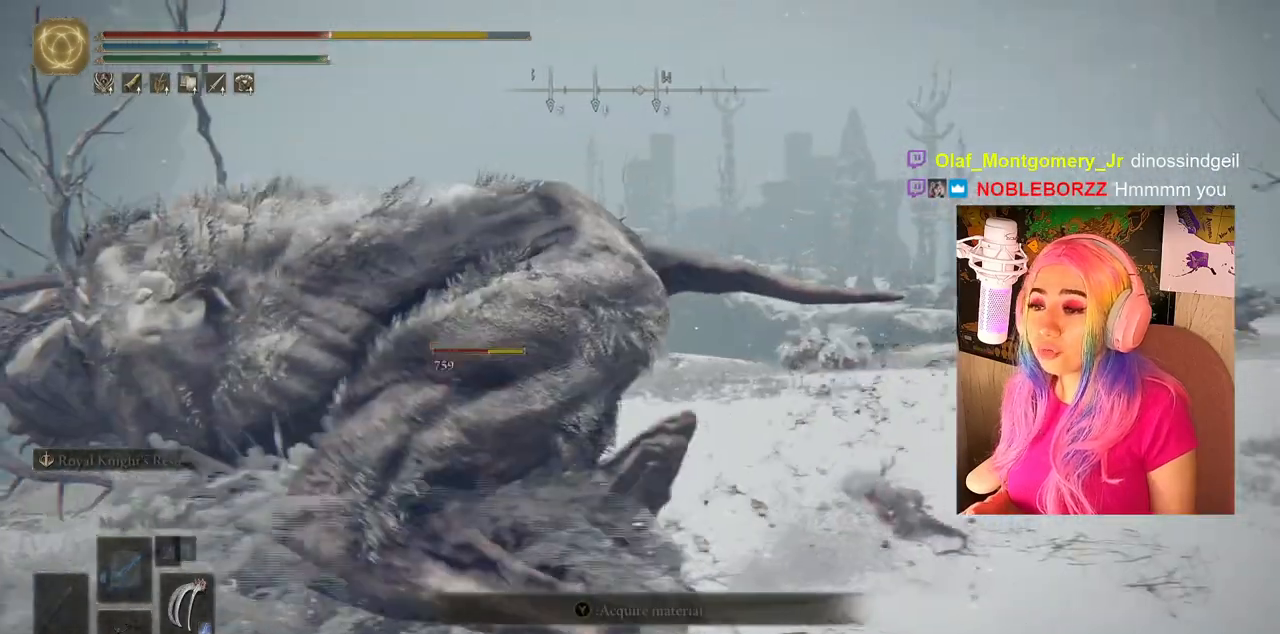
{"buttons": ["CIRCLE"], "left_stick": "up-right", "right_stick": "center", "events": [[117, "left_stick", "right"], [383, "left_stick", "up-right"]]}
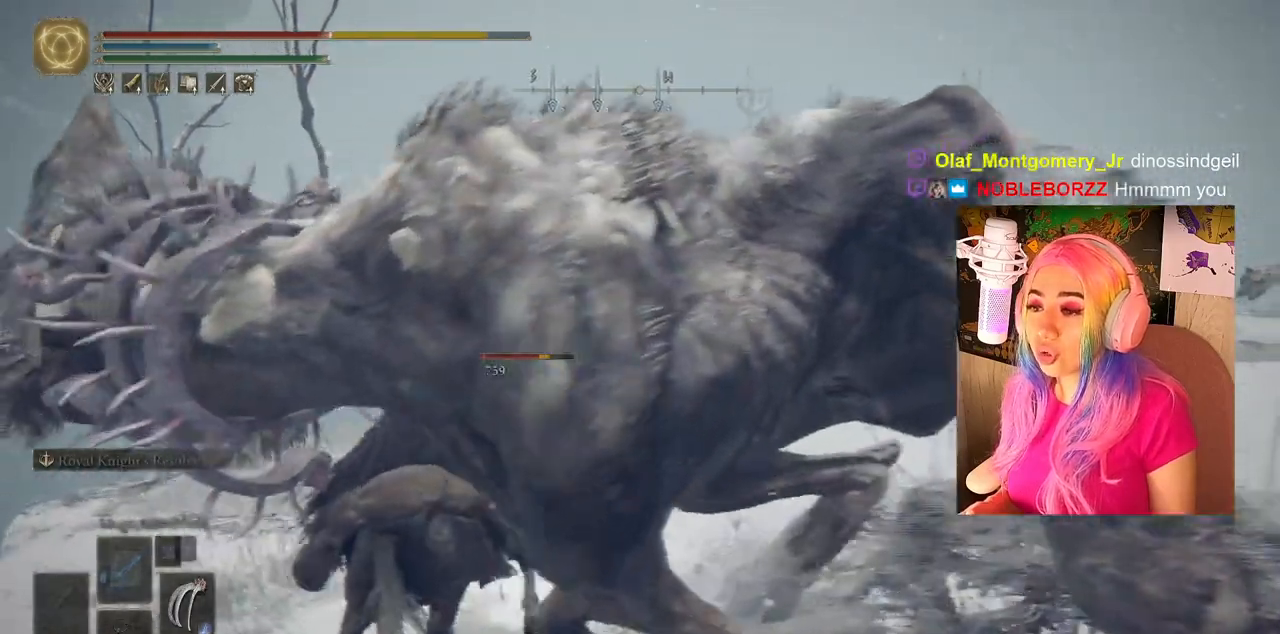
{"buttons": ["CIRCLE"], "left_stick": "up", "right_stick": "center", "events": [[217, "left_stick", "up"]]}
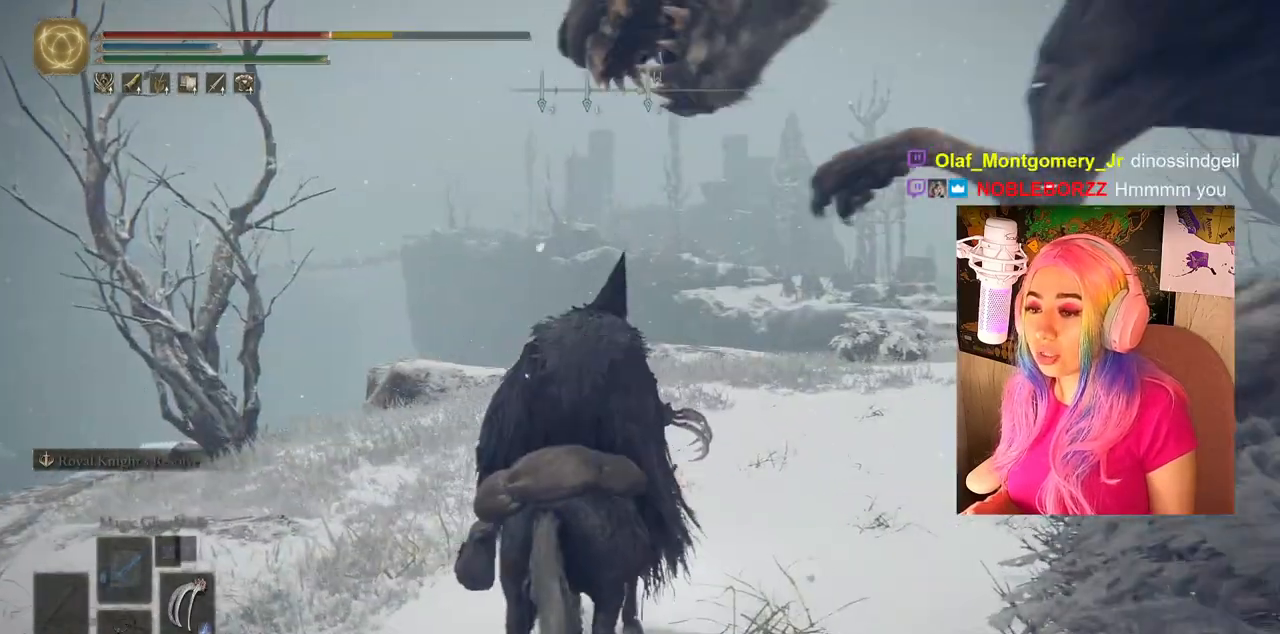
{"buttons": ["CIRCLE"], "left_stick": "up-right", "right_stick": "center", "events": [[233, "CIRCLE", "up"], [467, "CIRCLE", "down"], [500, "left_stick", "up-right"]]}
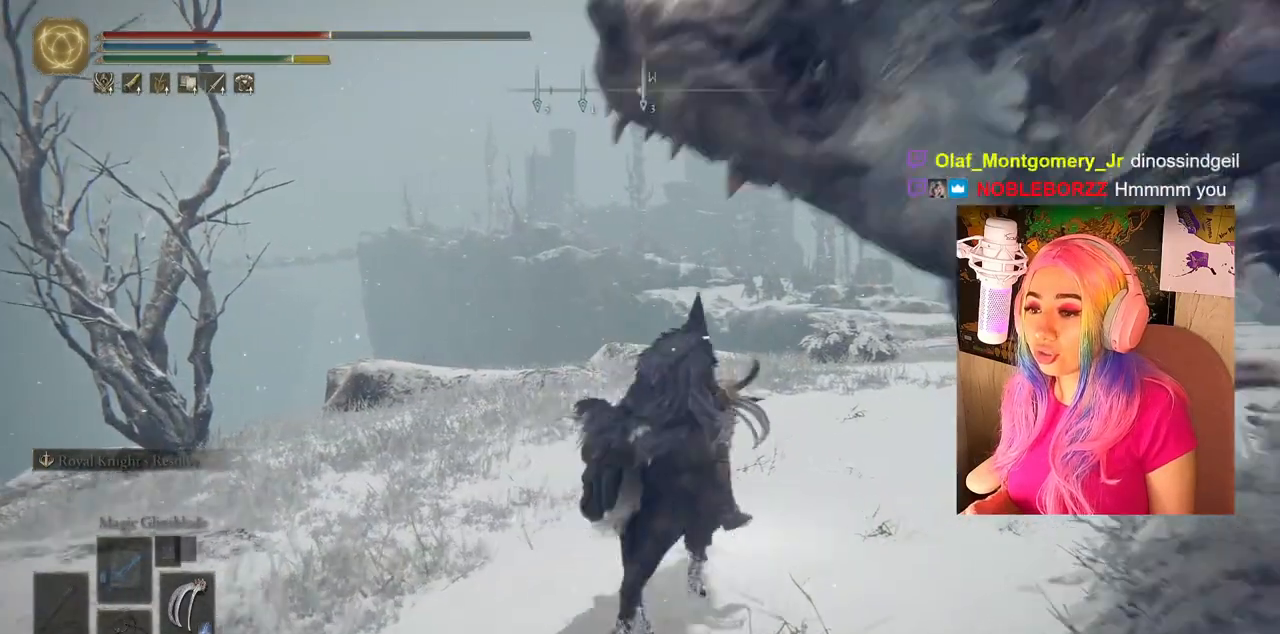
{"buttons": ["CIRCLE"], "left_stick": "up-right", "right_stick": "center", "events": [[117, "CIRCLE", "up"], [183, "CIRCLE", "down"], [267, "CIRCLE", "up"], [367, "CIRCLE", "down"], [433, "CIRCLE", "up"], [483, "CIRCLE", "down"]]}